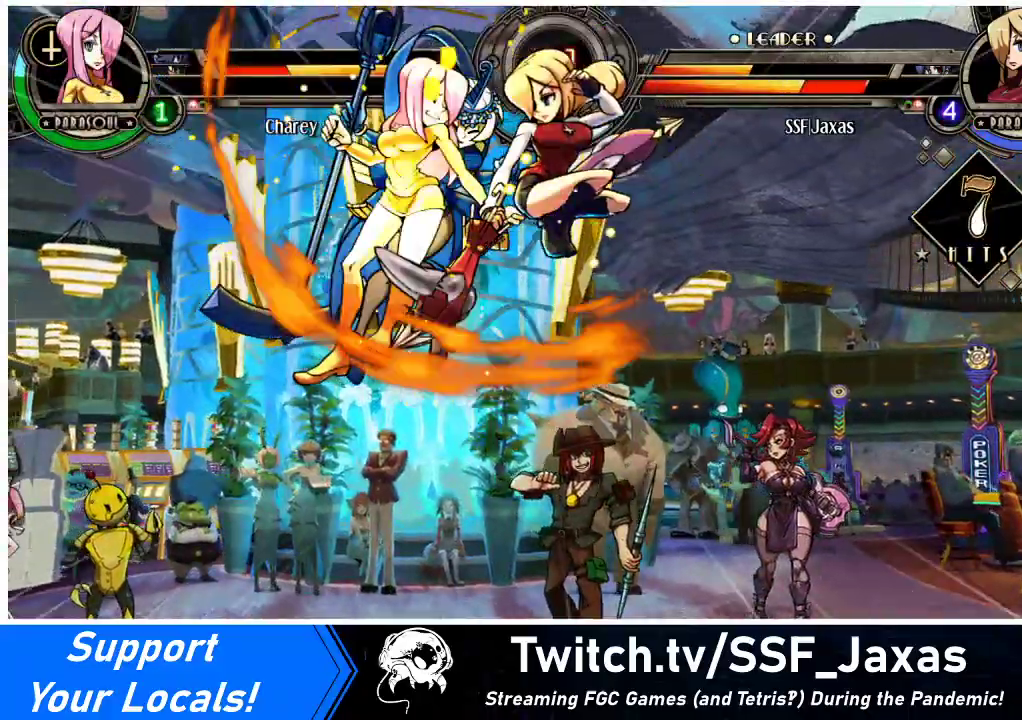
Gameplay with a controller (arcade stick); each line is a JSON object with the inputs held at the frame after it. "events" lists button and stick changes between this image and that frame as [ms after this image, input, new state], when the widget could be followed in between. Not read: L3 R3.
{"buttons": ["DPAD_DOWN", "DPAD_LEFT"], "events": [[200, "DPAD_LEFT", "up"], [433, "DPAD_LEFT", "down"], [500, "DPAD_DOWN", "down"]]}
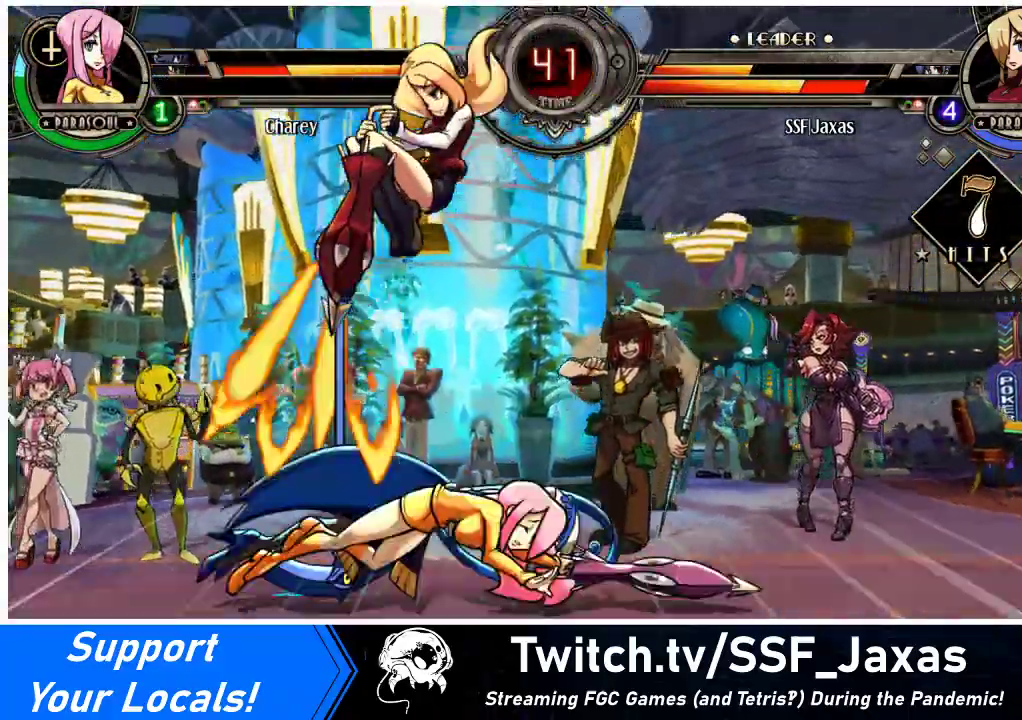
{"buttons": ["CROSS", "DPAD_DOWN"], "events": [[33, "DPAD_LEFT", "up"], [233, "CROSS", "down"], [333, "CROSS", "up"], [400, "CROSS", "down"]]}
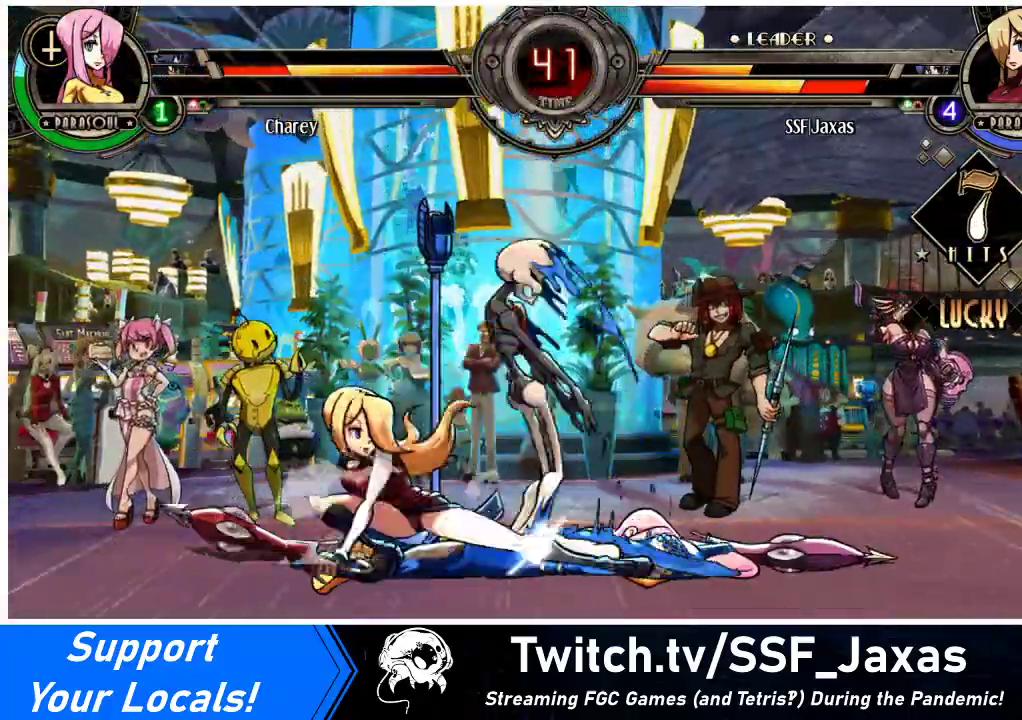
{"buttons": ["DPAD_RIGHT"], "events": [[33, "CROSS", "up"], [67, "CIRCLE", "down"], [200, "CIRCLE", "up"], [367, "DPAD_DOWN", "up"], [433, "DPAD_RIGHT", "down"]]}
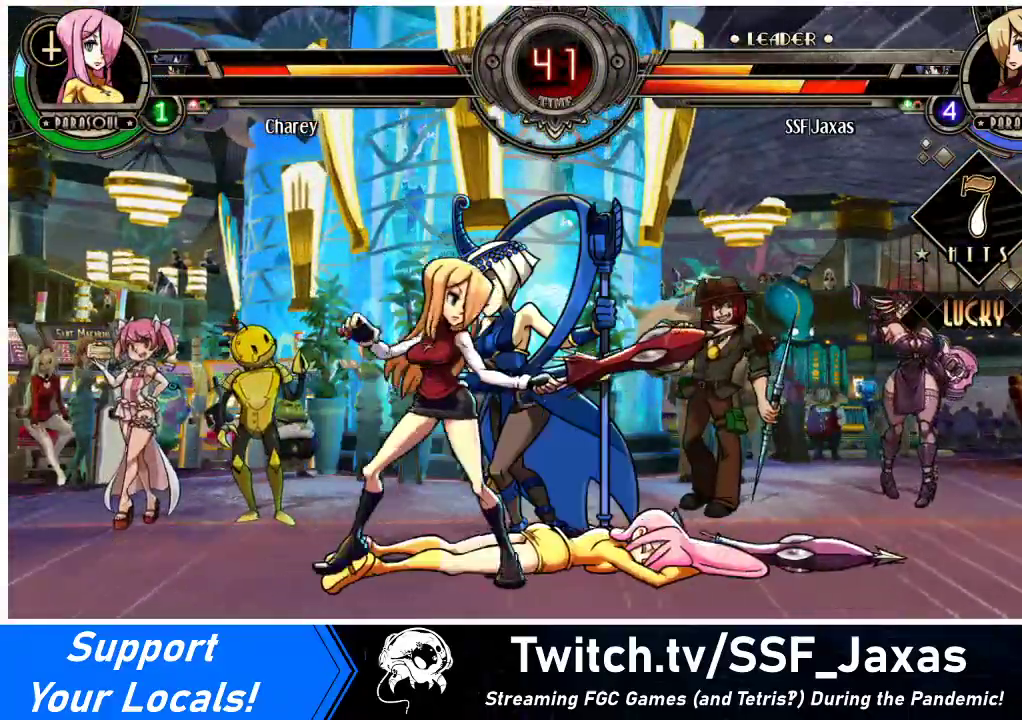
{"buttons": [], "events": [[200, "DPAD_RIGHT", "up"], [233, "DPAD_LEFT", "down"], [467, "DPAD_LEFT", "up"]]}
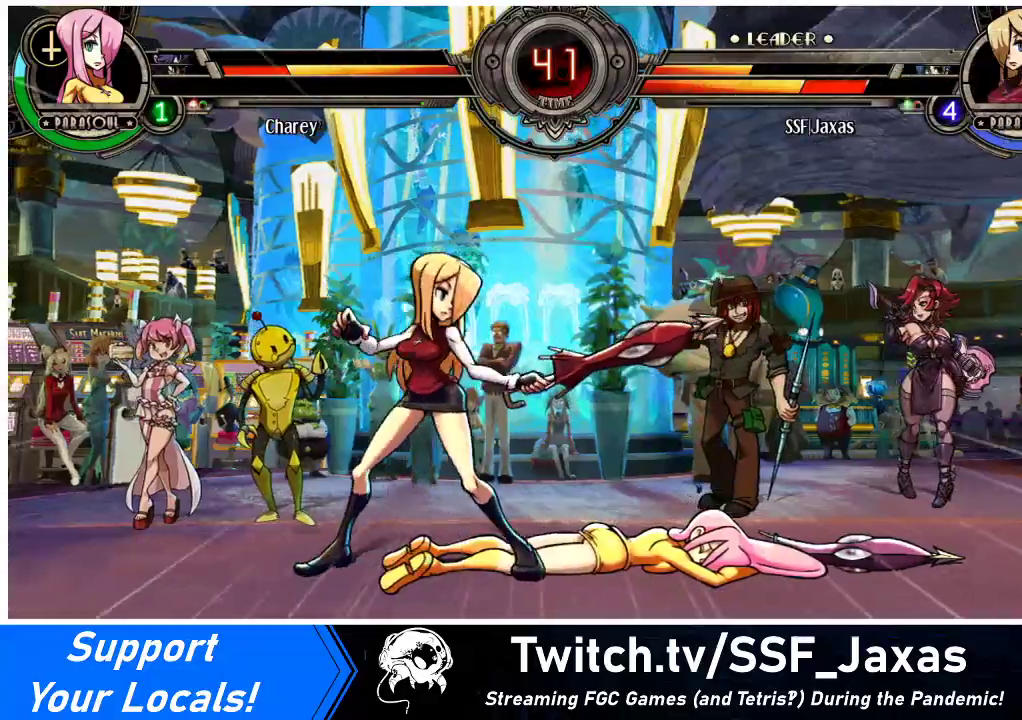
{"buttons": ["DPAD_LEFT"], "events": [[100, "DPAD_RIGHT", "down"], [267, "DPAD_RIGHT", "up"], [300, "DPAD_LEFT", "down"]]}
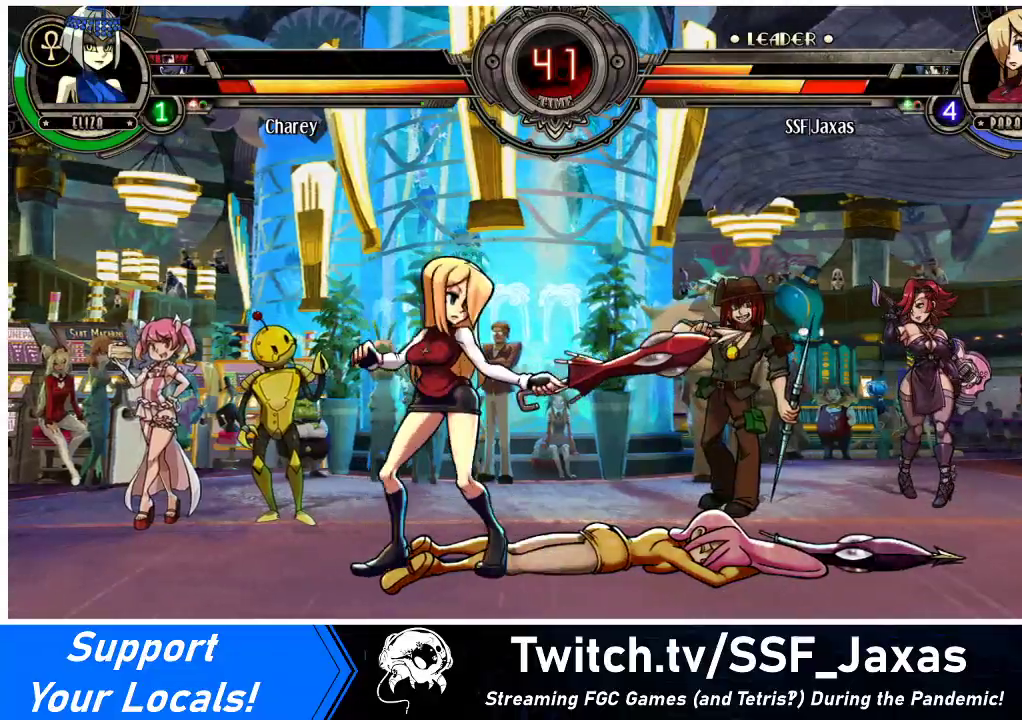
{"buttons": ["DPAD_UP", "DPAD_RIGHT"], "events": [[67, "DPAD_LEFT", "up"], [67, "DPAD_RIGHT", "down"], [433, "DPAD_UP", "down"]]}
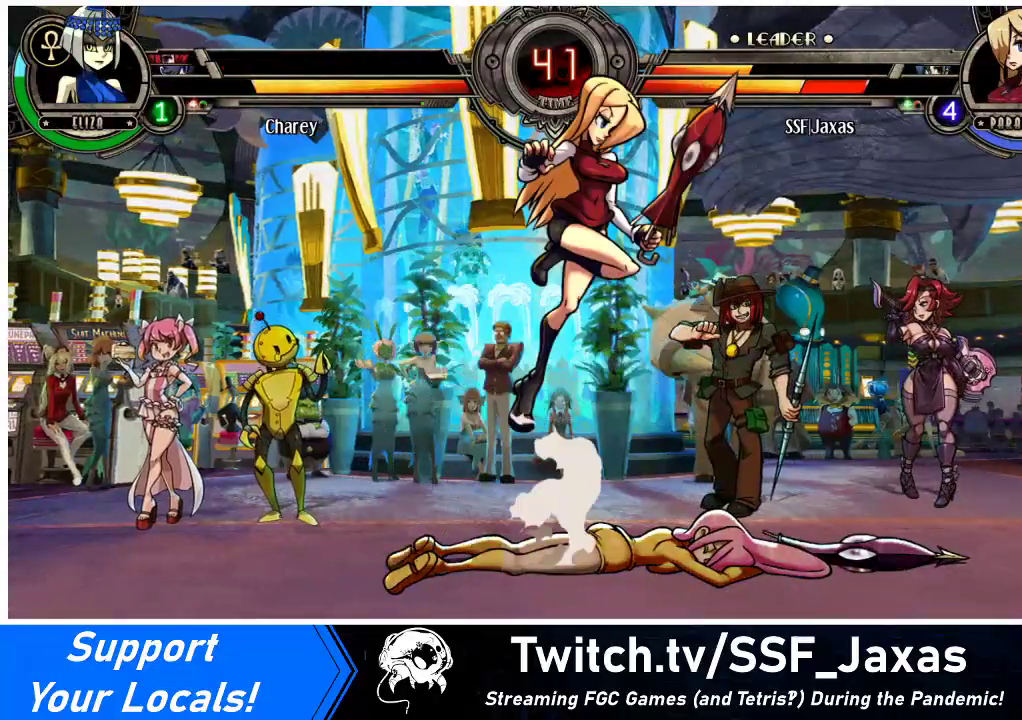
{"buttons": ["DPAD_LEFT"], "events": [[100, "DPAD_RIGHT", "up"], [100, "DPAD_UP", "up"], [133, "DPAD_LEFT", "down"], [233, "DPAD_LEFT", "up"], [300, "DPAD_LEFT", "down"], [367, "L1", "down"], [433, "L1", "up"]]}
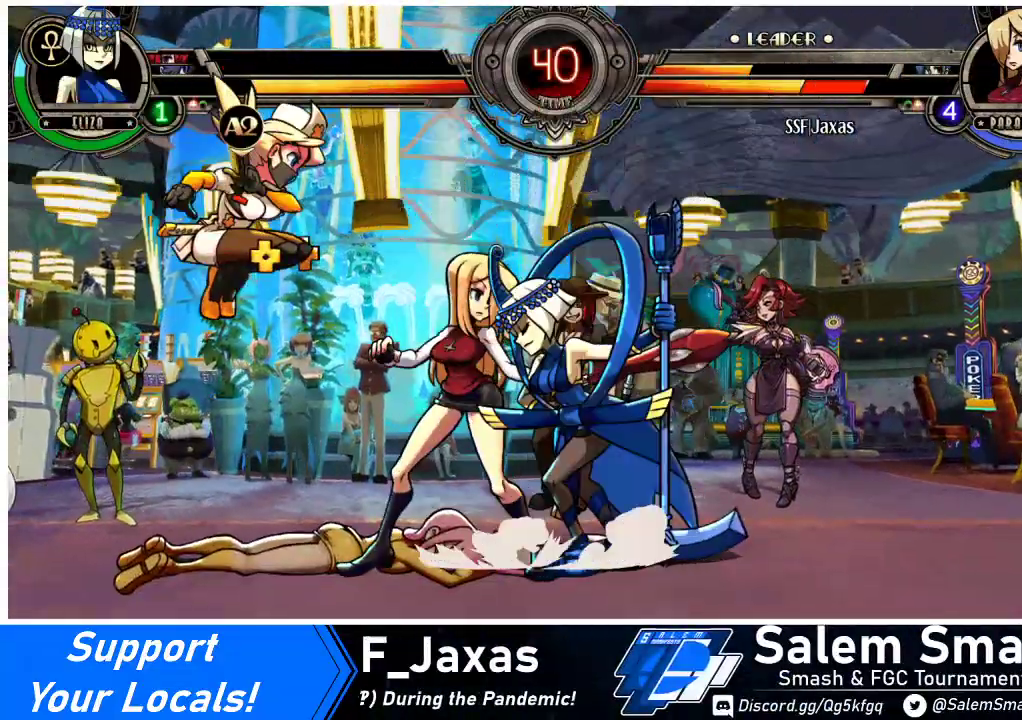
{"buttons": ["DPAD_RIGHT"], "events": [[167, "DPAD_UP", "down"], [267, "DPAD_UP", "up"], [400, "DPAD_LEFT", "up"], [433, "DPAD_RIGHT", "down"]]}
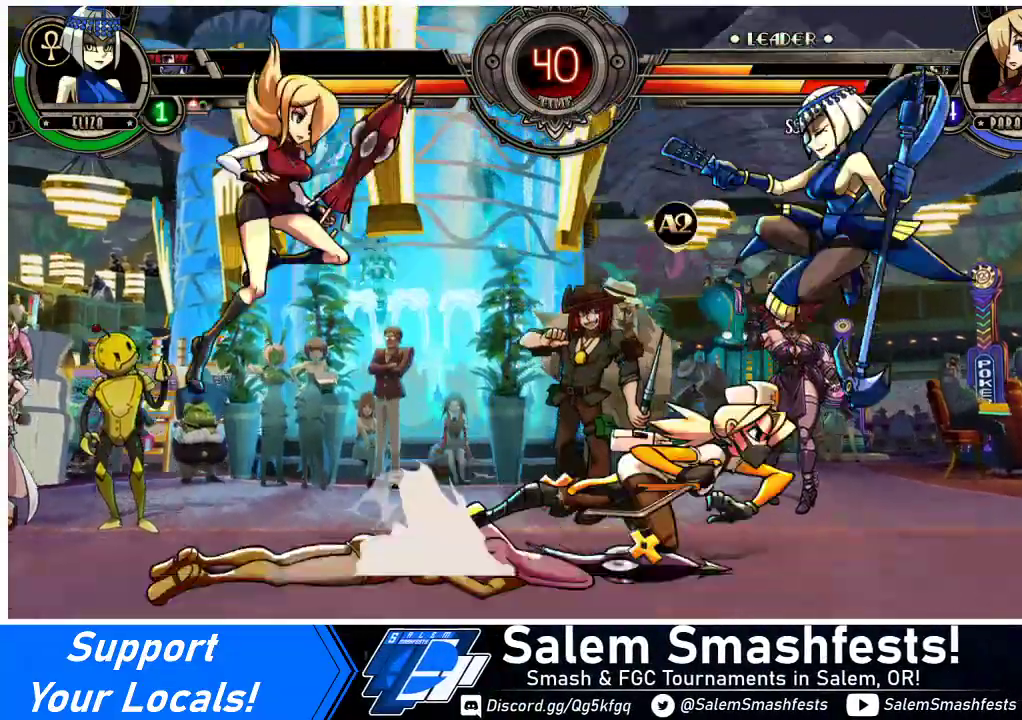
{"buttons": ["DPAD_RIGHT"], "events": [[33, "DPAD_RIGHT", "up"], [267, "DPAD_RIGHT", "down"], [333, "DPAD_RIGHT", "up"], [400, "DPAD_RIGHT", "down"]]}
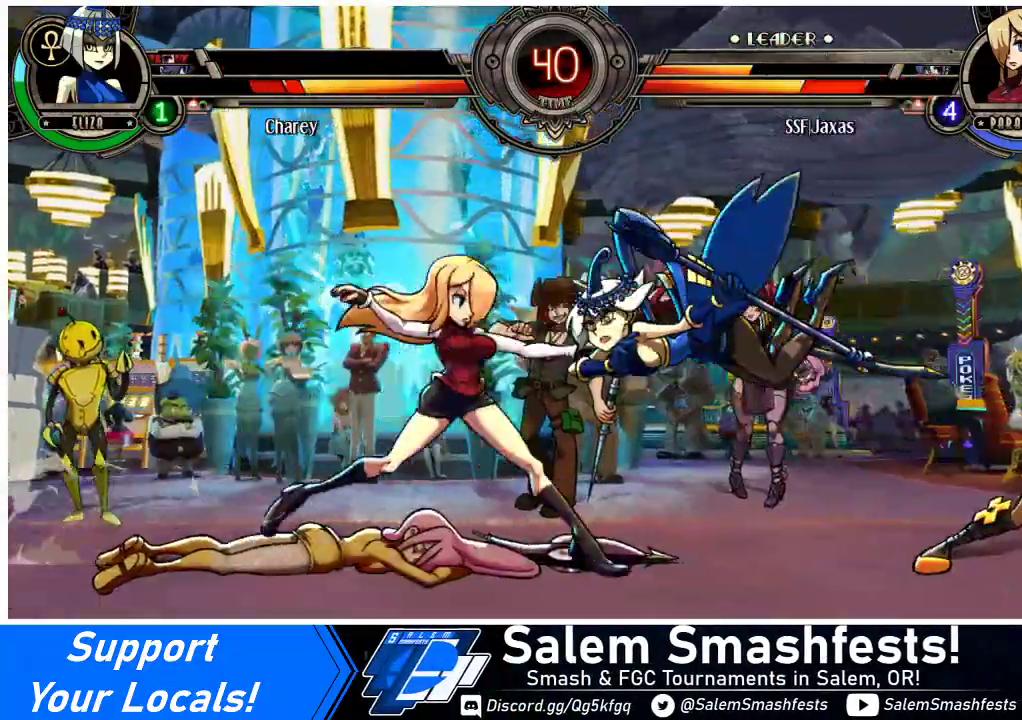
{"buttons": ["DPAD_DOWN"], "events": [[167, "CROSS", "down"], [167, "DPAD_RIGHT", "up"], [200, "DPAD_DOWN", "down"], [267, "CROSS", "up"], [400, "CIRCLE", "down"], [500, "CIRCLE", "up"]]}
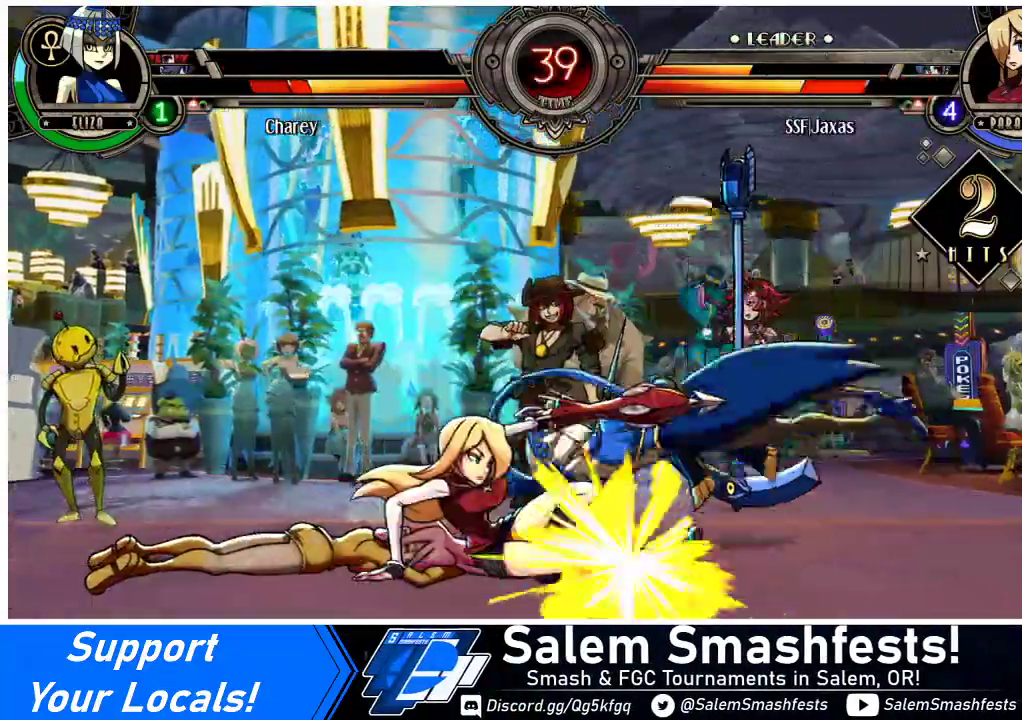
{"buttons": ["DPAD_UP", "DPAD_RIGHT"], "events": [[133, "R1", "down"], [333, "DPAD_RIGHT", "down"], [333, "R1", "up"], [400, "DPAD_DOWN", "up"], [433, "DPAD_UP", "down"]]}
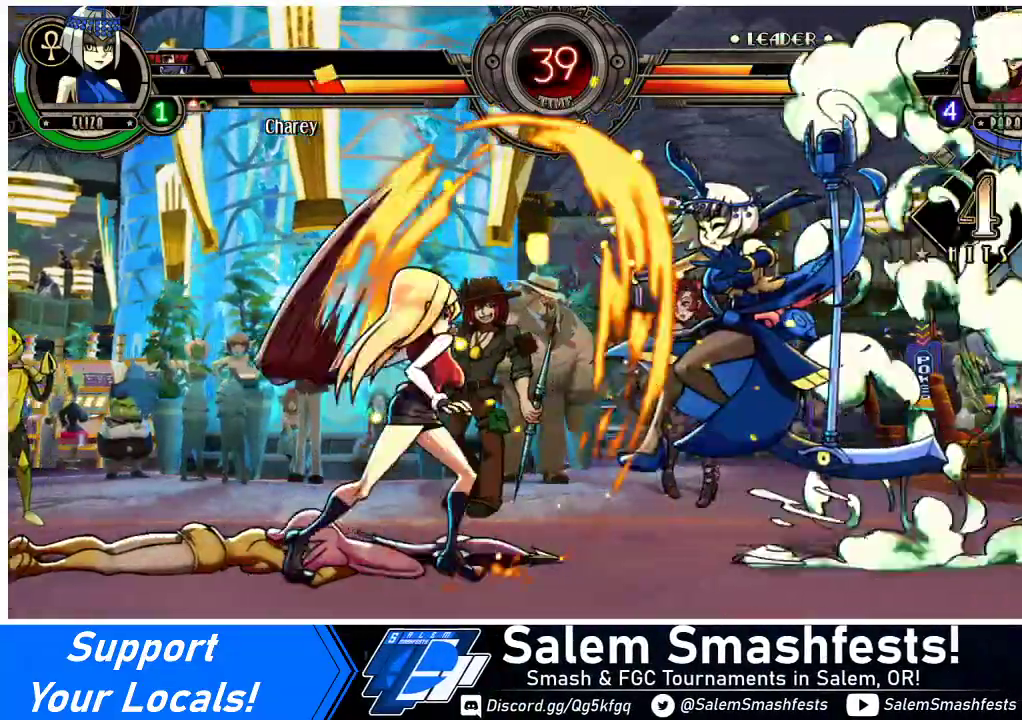
{"buttons": ["DPAD_RIGHT"], "events": [[133, "DPAD_UP", "up"], [200, "SQUARE", "down"], [300, "SQUARE", "up"]]}
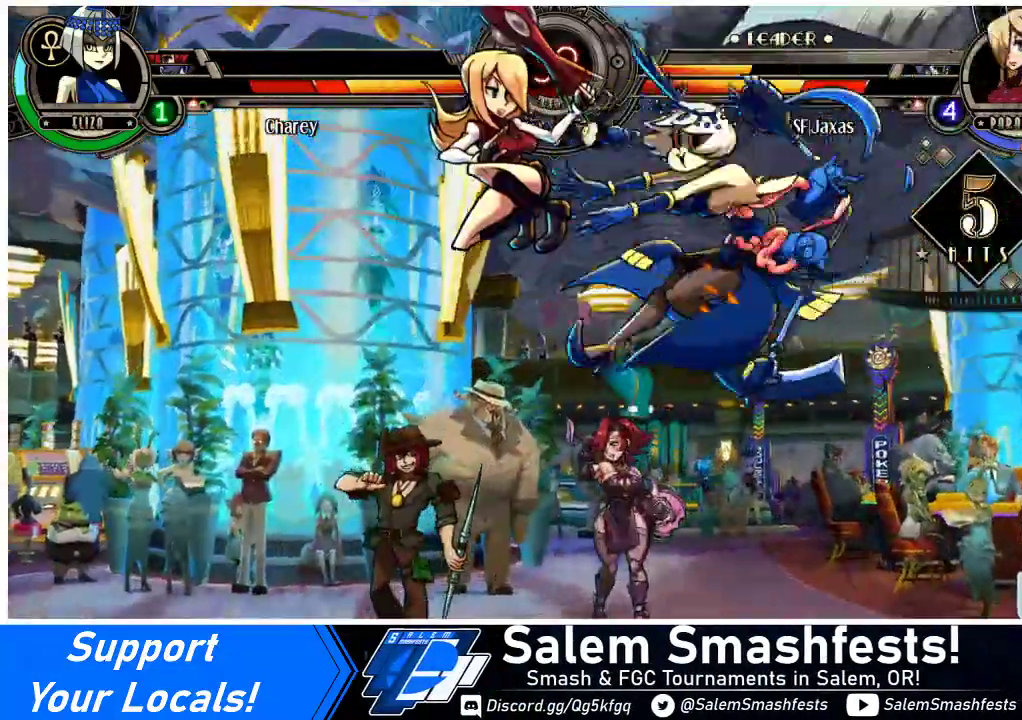
{"buttons": ["DPAD_RIGHT"], "events": [[33, "CROSS", "down"], [133, "CROSS", "up"], [233, "TRIANGLE", "down"], [400, "TRIANGLE", "up"]]}
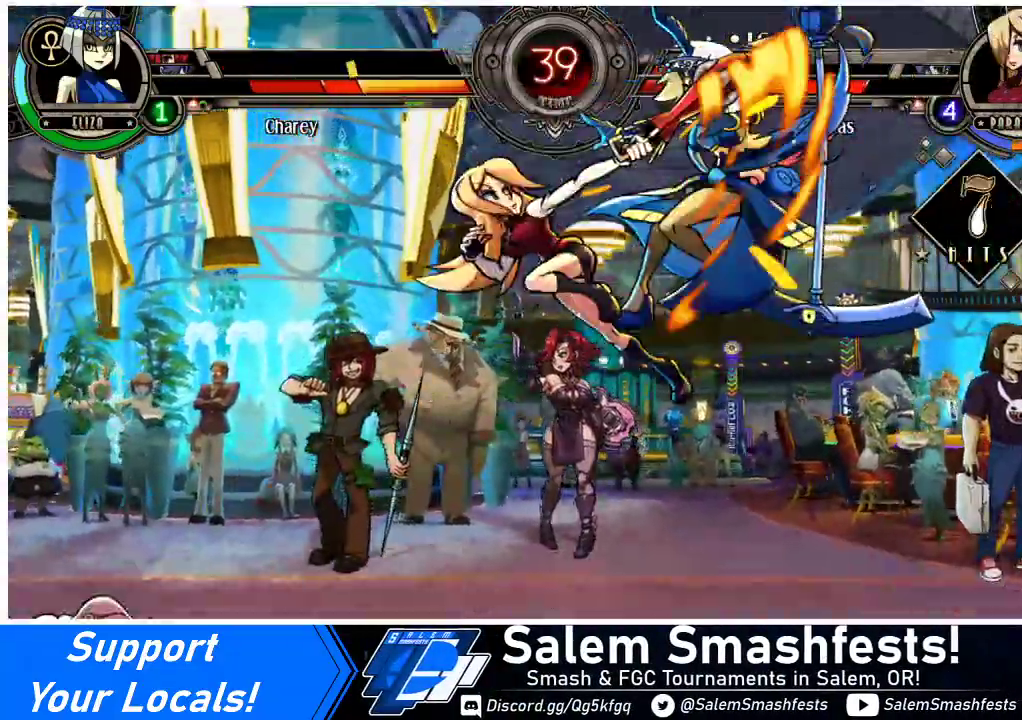
{"buttons": [], "events": [[200, "DPAD_UP", "down"], [267, "CIRCLE", "down"], [400, "CIRCLE", "up"], [400, "DPAD_UP", "up"], [433, "DPAD_RIGHT", "up"]]}
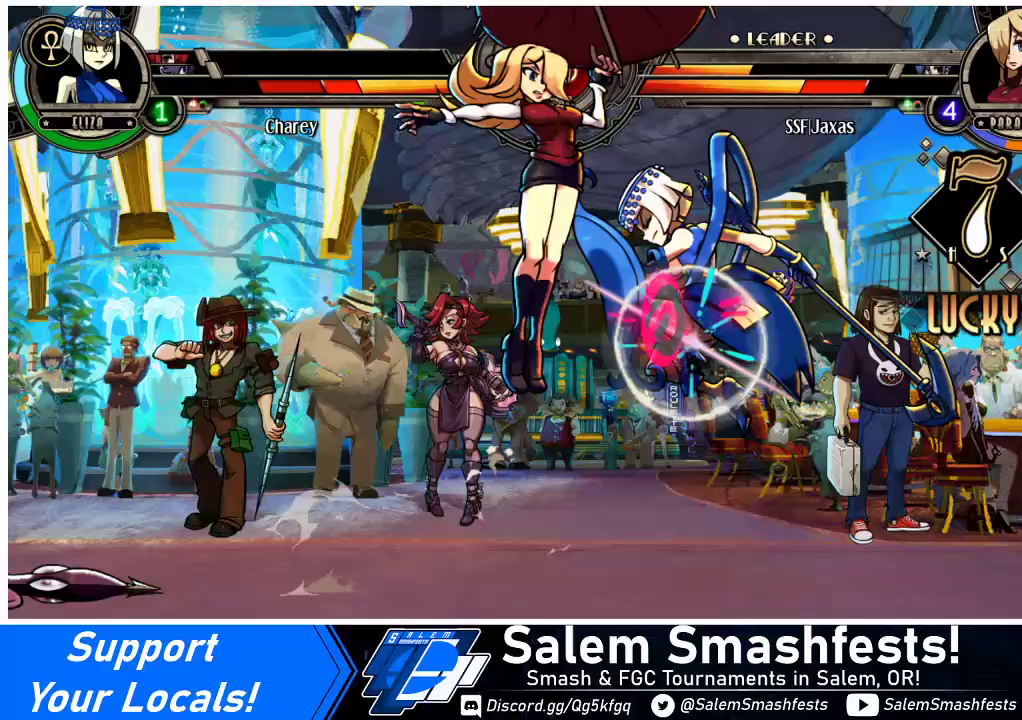
{"buttons": [], "events": [[33, "R1", "down"], [267, "R1", "up"]]}
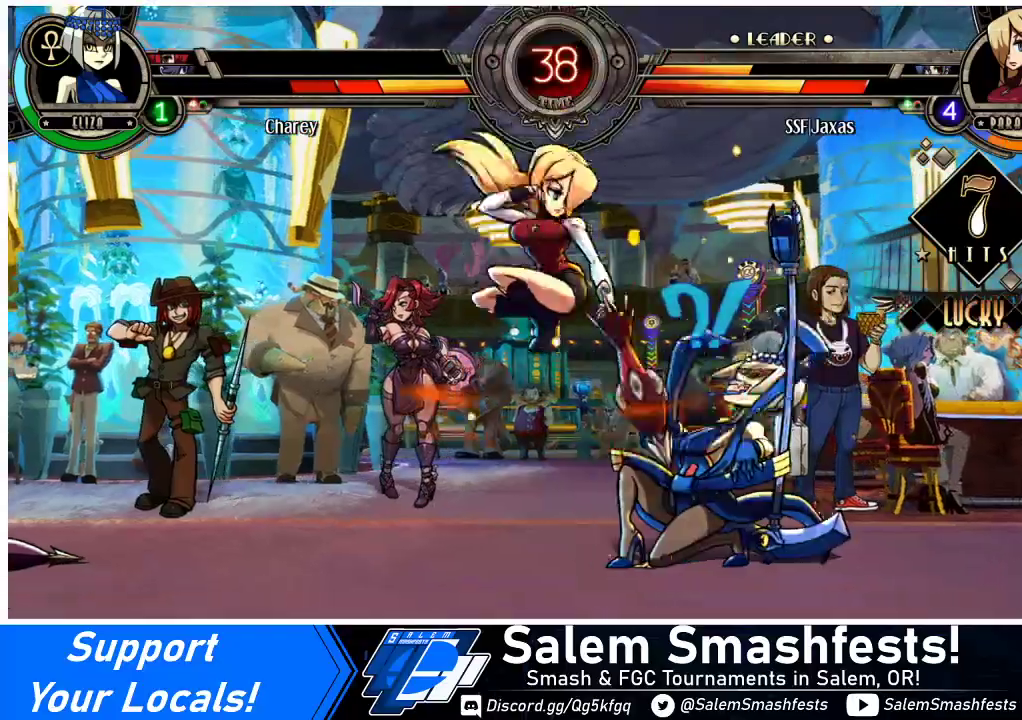
{"buttons": ["CIRCLE"], "events": [[33, "DPAD_RIGHT", "down"], [200, "DPAD_DOWN", "down"], [233, "CROSS", "down"], [233, "DPAD_RIGHT", "up"], [367, "CROSS", "up"], [367, "DPAD_DOWN", "up"], [433, "CIRCLE", "down"]]}
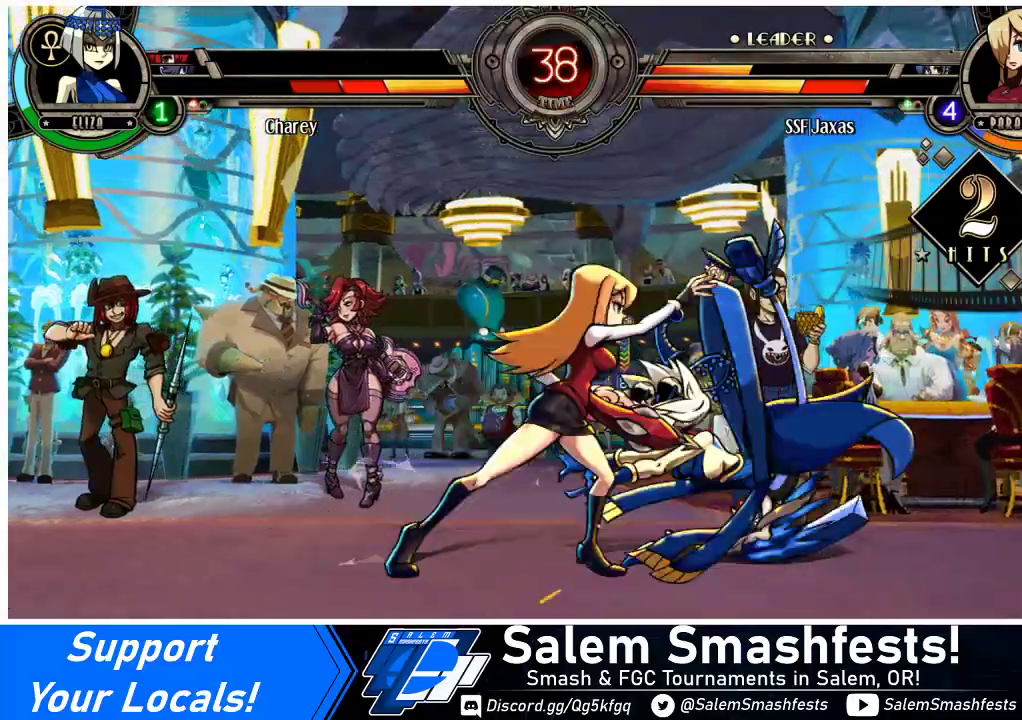
{"buttons": ["DPAD_UP", "DPAD_RIGHT"], "events": [[33, "CIRCLE", "up"], [33, "DPAD_DOWN", "down"], [200, "R1", "down"], [400, "DPAD_RIGHT", "down"], [400, "R1", "up"], [467, "DPAD_DOWN", "up"], [500, "DPAD_UP", "down"]]}
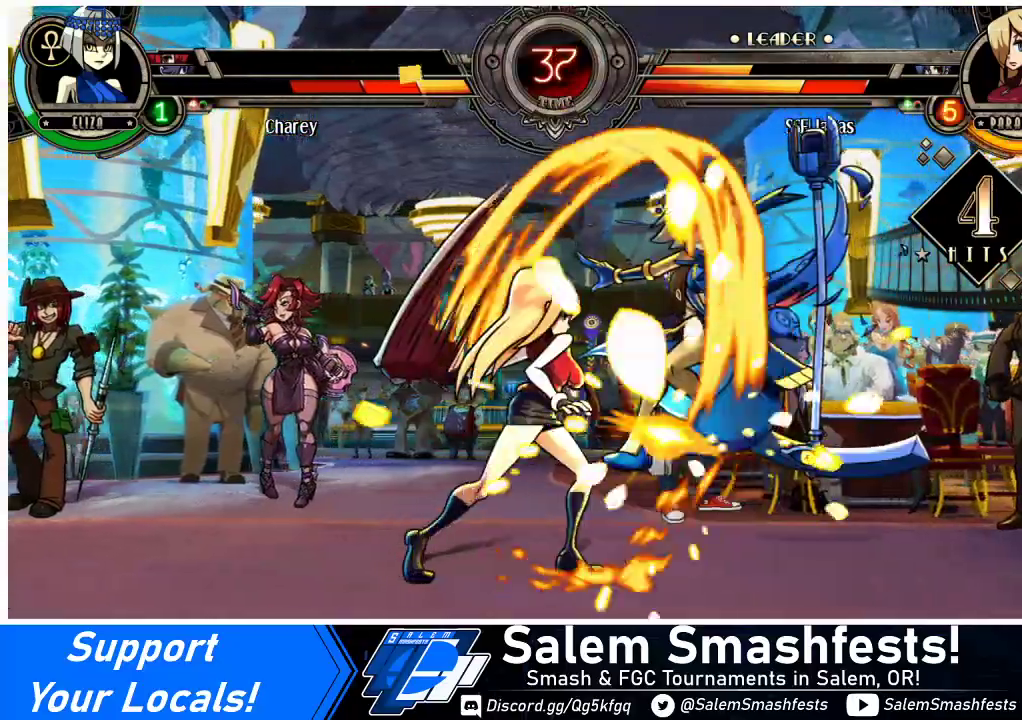
{"buttons": ["DPAD_RIGHT"], "events": [[200, "DPAD_UP", "up"], [300, "SQUARE", "down"], [400, "SQUARE", "up"]]}
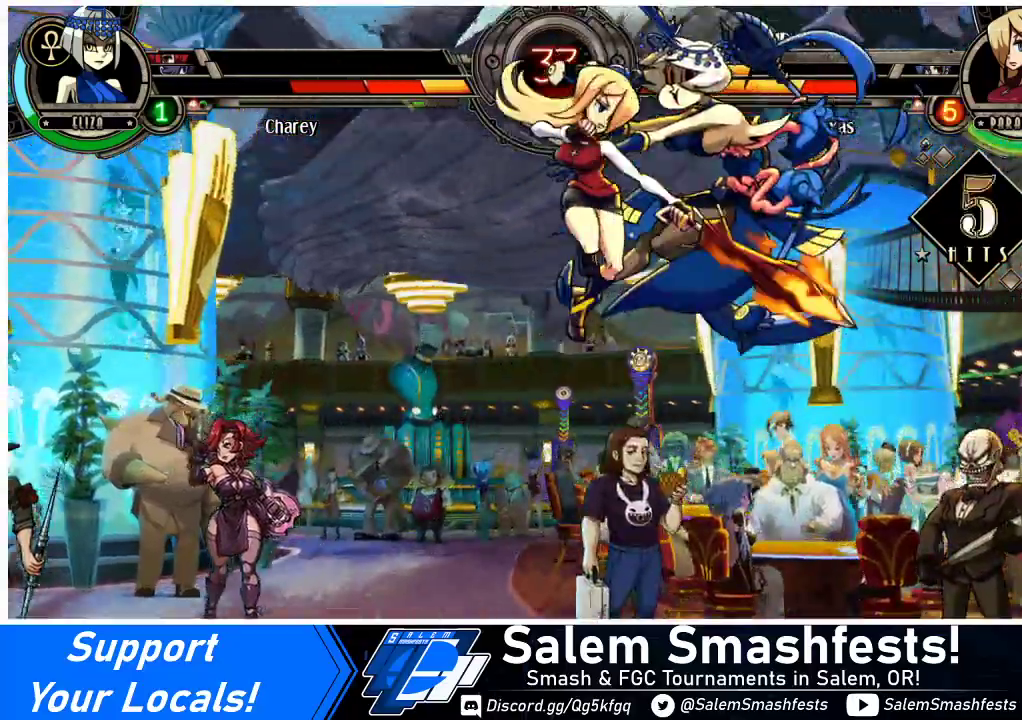
{"buttons": ["DPAD_RIGHT"], "events": [[100, "CROSS", "down"], [200, "CROSS", "up"], [333, "TRIANGLE", "down"], [500, "TRIANGLE", "up"]]}
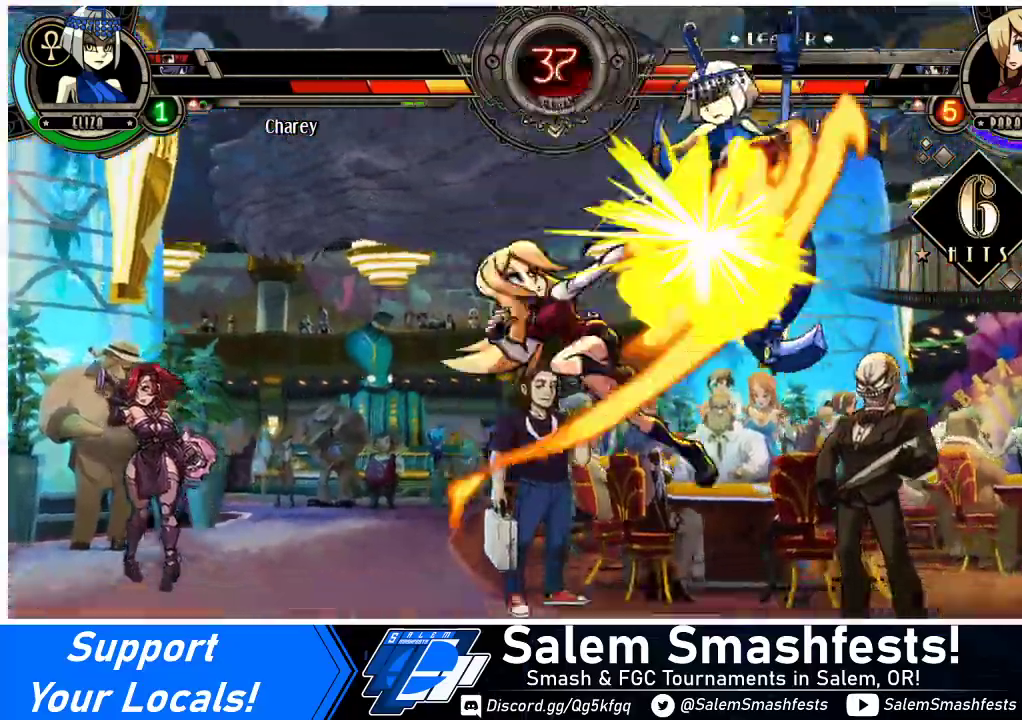
{"buttons": [], "events": [[200, "DPAD_UP", "down"], [300, "CIRCLE", "down"], [433, "CIRCLE", "up"], [433, "DPAD_UP", "up"], [500, "DPAD_RIGHT", "up"]]}
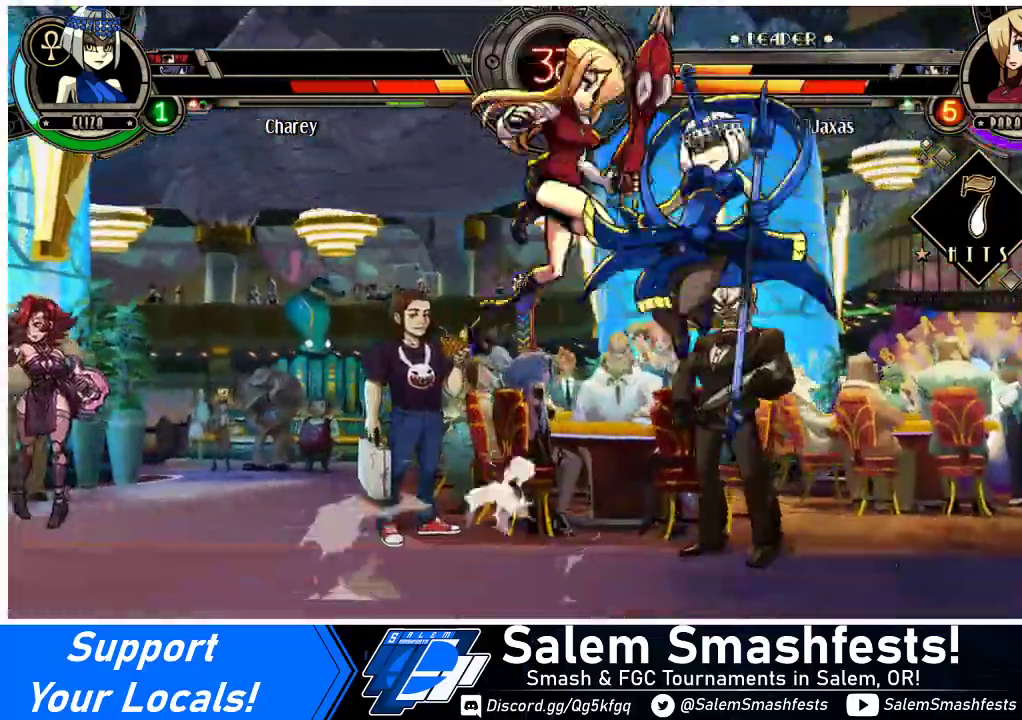
{"buttons": [], "events": [[133, "R1", "down"], [333, "R1", "up"]]}
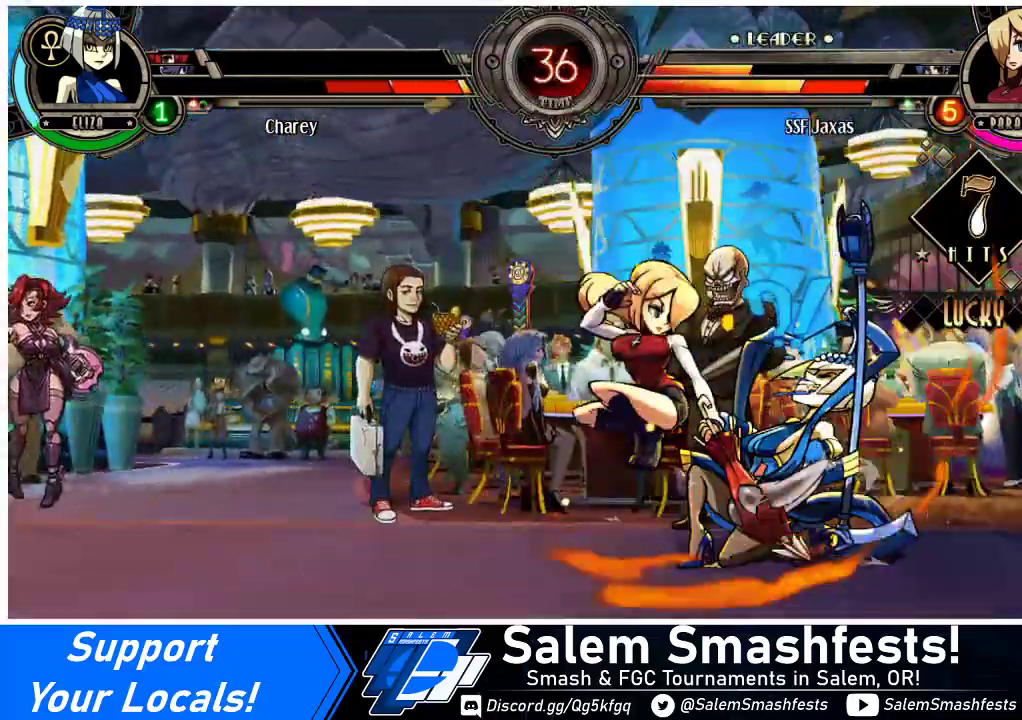
{"buttons": ["DPAD_RIGHT"], "events": [[133, "DPAD_RIGHT", "down"], [200, "CROSS", "down"], [233, "SQUARE", "down"], [367, "CROSS", "up"], [367, "SQUARE", "up"]]}
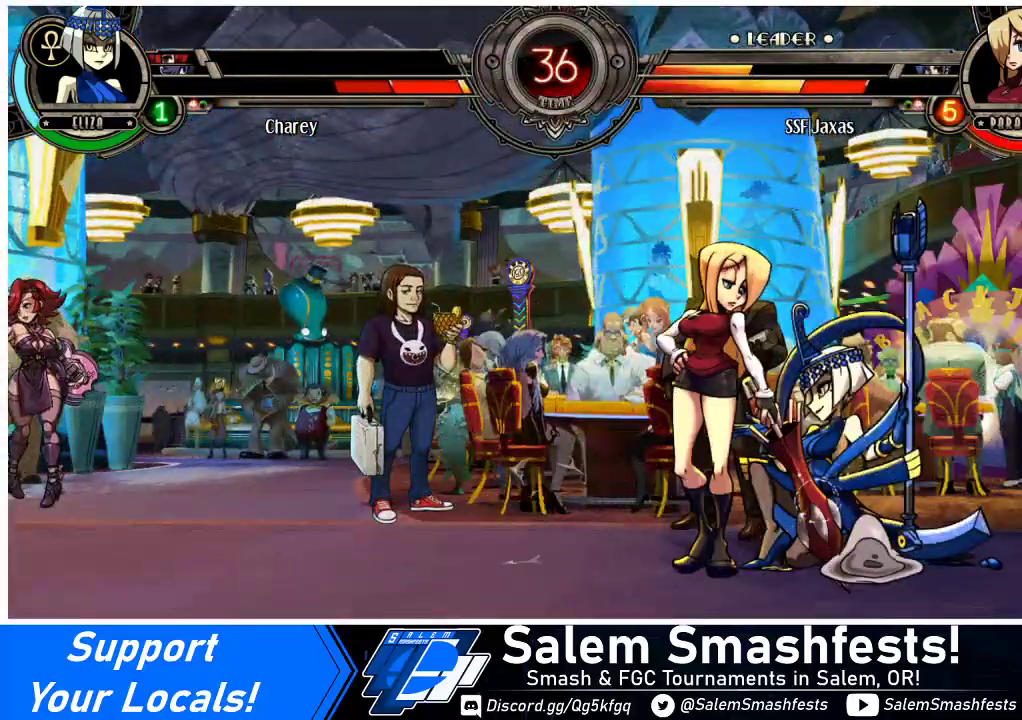
{"buttons": [], "events": [[133, "DPAD_RIGHT", "up"], [233, "DPAD_DOWN", "down"], [267, "CROSS", "down"], [400, "CROSS", "up"], [400, "DPAD_DOWN", "up"]]}
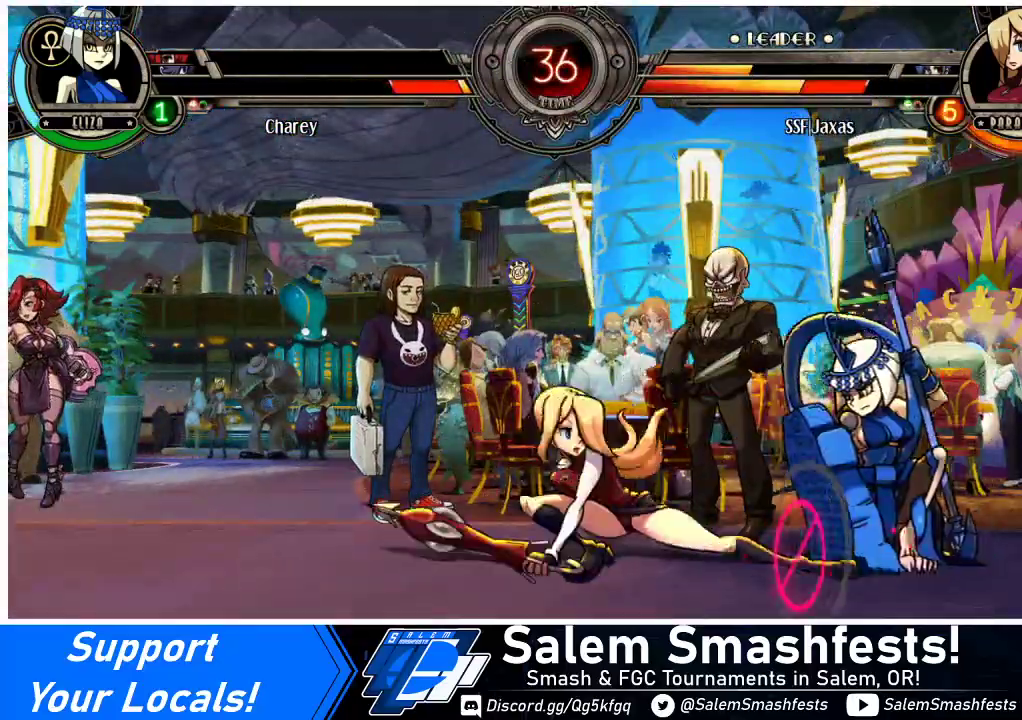
{"buttons": ["DPAD_LEFT"], "events": [[33, "CIRCLE", "down"], [133, "CIRCLE", "up"], [267, "R2", "down"], [367, "R2", "up"], [500, "DPAD_LEFT", "down"]]}
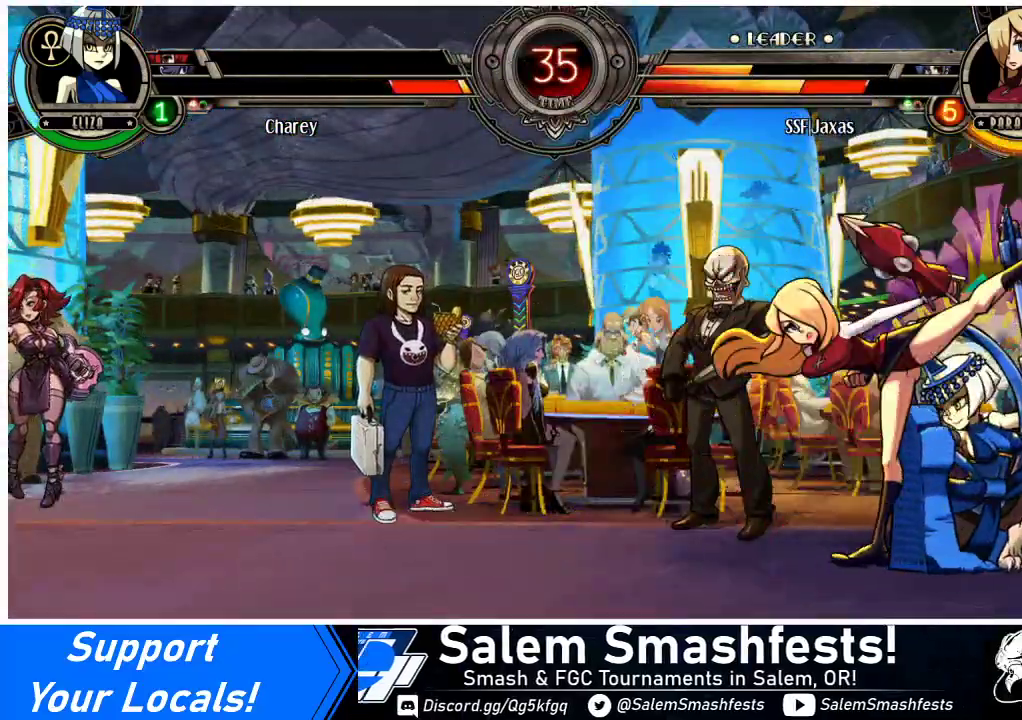
{"buttons": ["DPAD_DOWN", "DPAD_LEFT"], "events": [[500, "DPAD_DOWN", "down"]]}
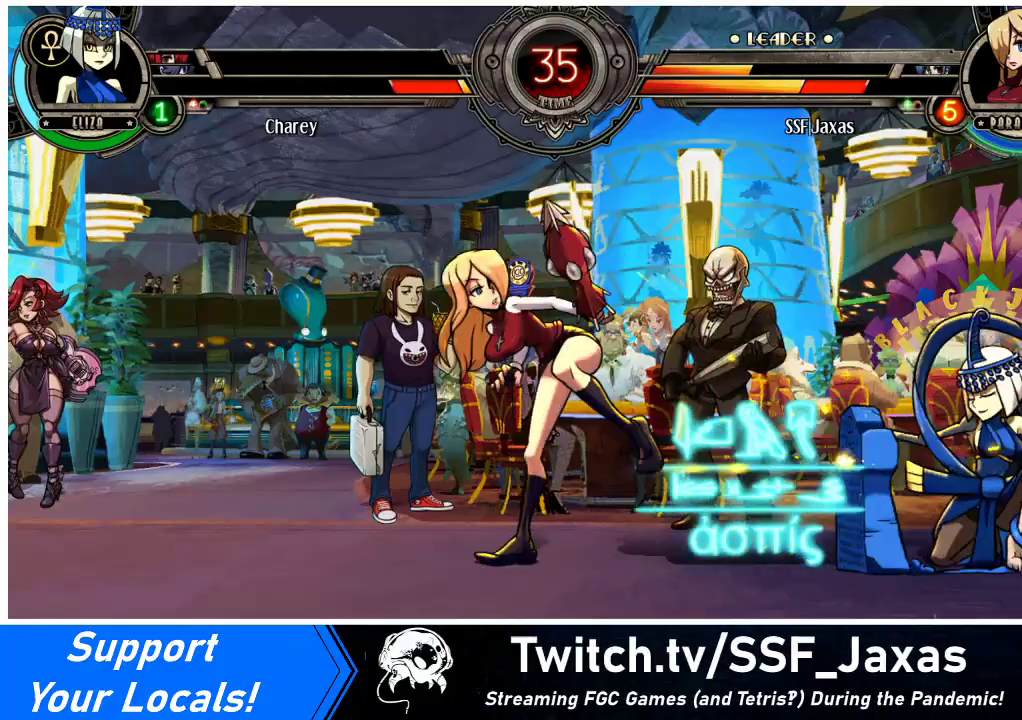
{"buttons": ["DPAD_UP", "DPAD_LEFT"], "events": [[333, "DPAD_DOWN", "up"], [367, "DPAD_UP", "down"]]}
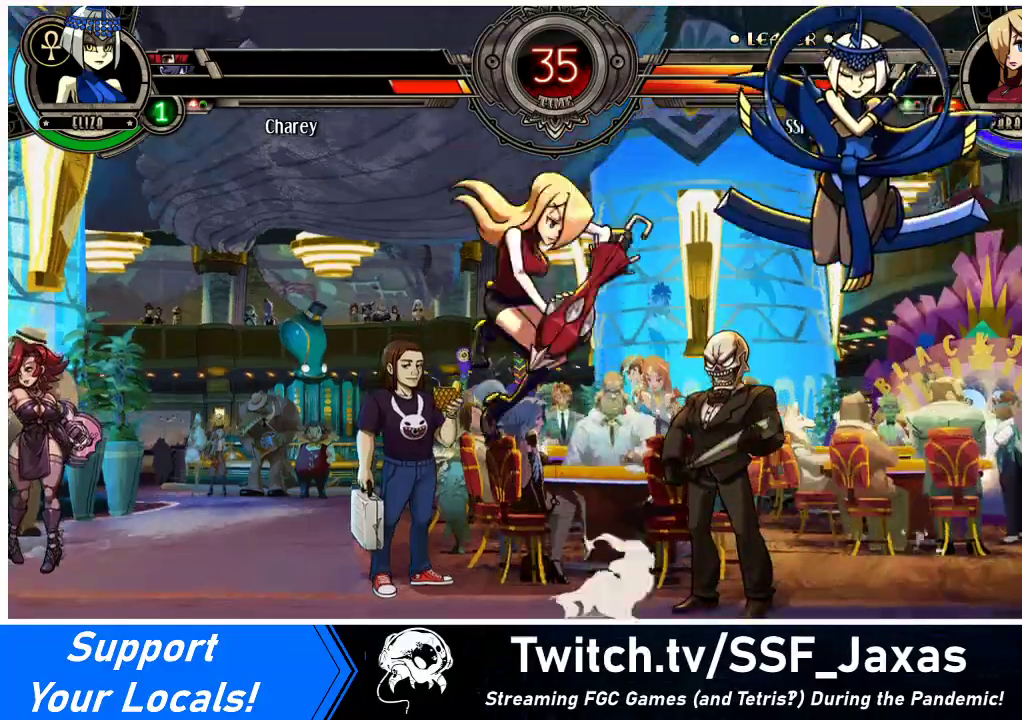
{"buttons": [], "events": [[33, "DPAD_UP", "up"], [133, "R1", "down"], [267, "R1", "up"], [500, "DPAD_LEFT", "up"]]}
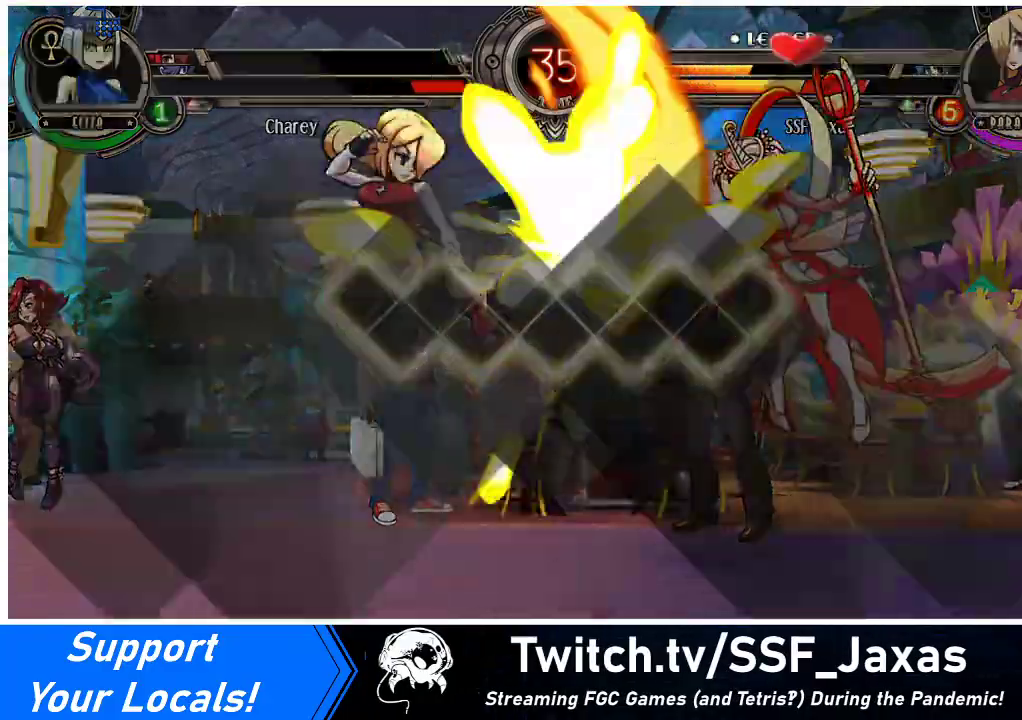
{"buttons": [], "events": [[33, "DPAD_RIGHT", "down"], [100, "DPAD_RIGHT", "up"]]}